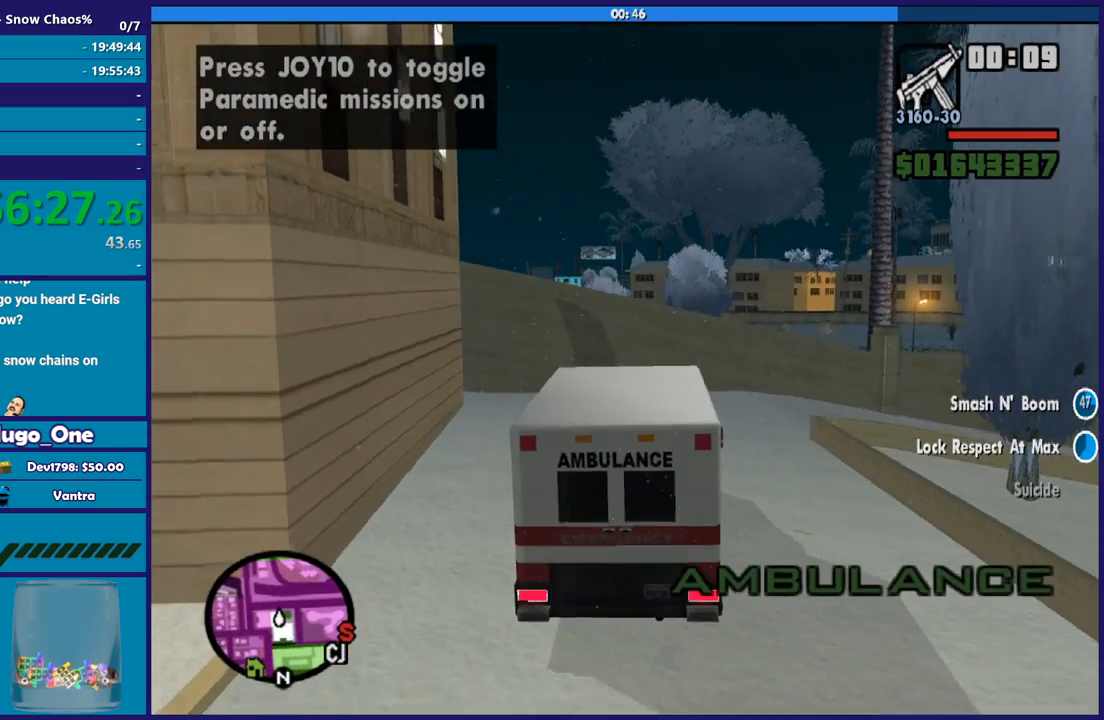
Gameplay with a controller (Xbox layout); each line is a JSON object with the inputs held at the frame after it. "button_events" lists button changes between this image and that frame as [ms after this image, input, new state], when the widget could be followed in between (sticks are given only as held states). This document gives stick clicks only as held states, not as events.
{"buttons": ["R2"], "left_stick": "right", "right_stick": "down-right", "button_events": []}
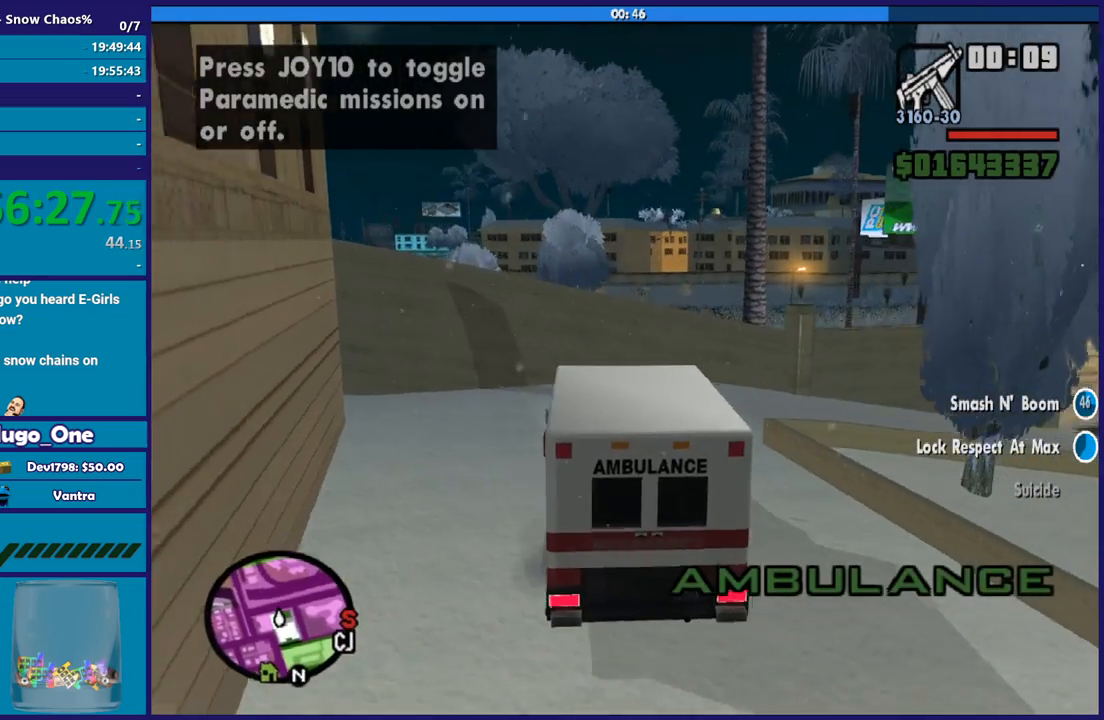
{"buttons": [], "left_stick": "right", "right_stick": "down-right", "button_events": [[367, "R2", "up"]]}
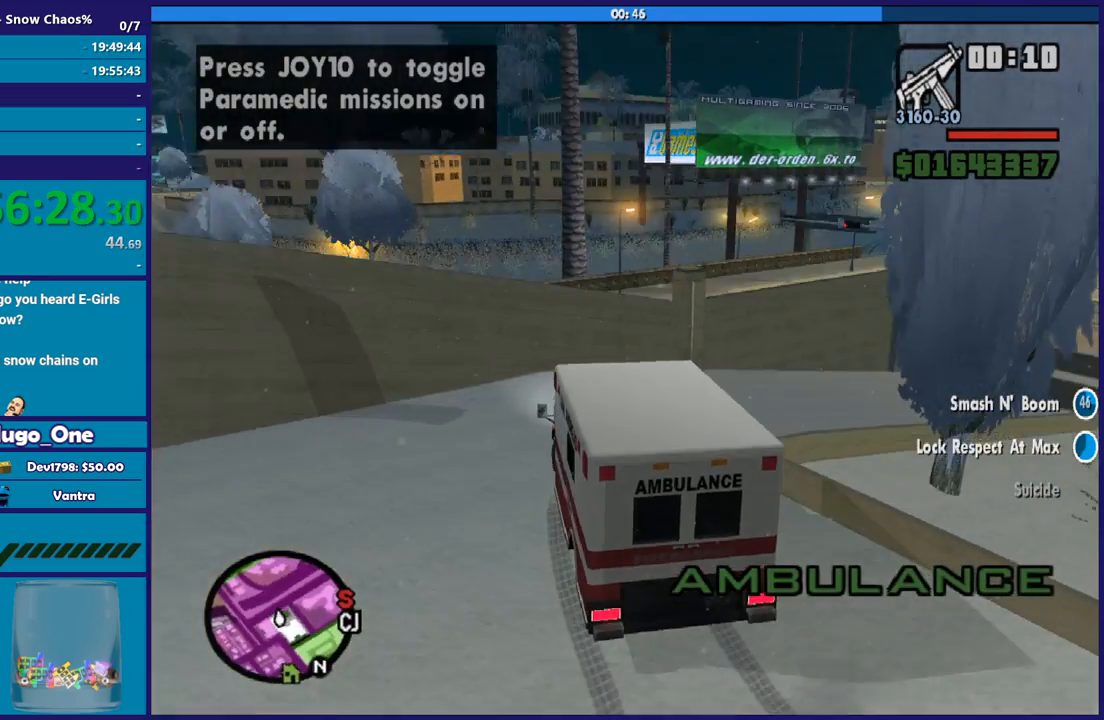
{"buttons": [], "left_stick": "right", "right_stick": "down-right", "button_events": [[100, "R2", "down"], [367, "R2", "up"]]}
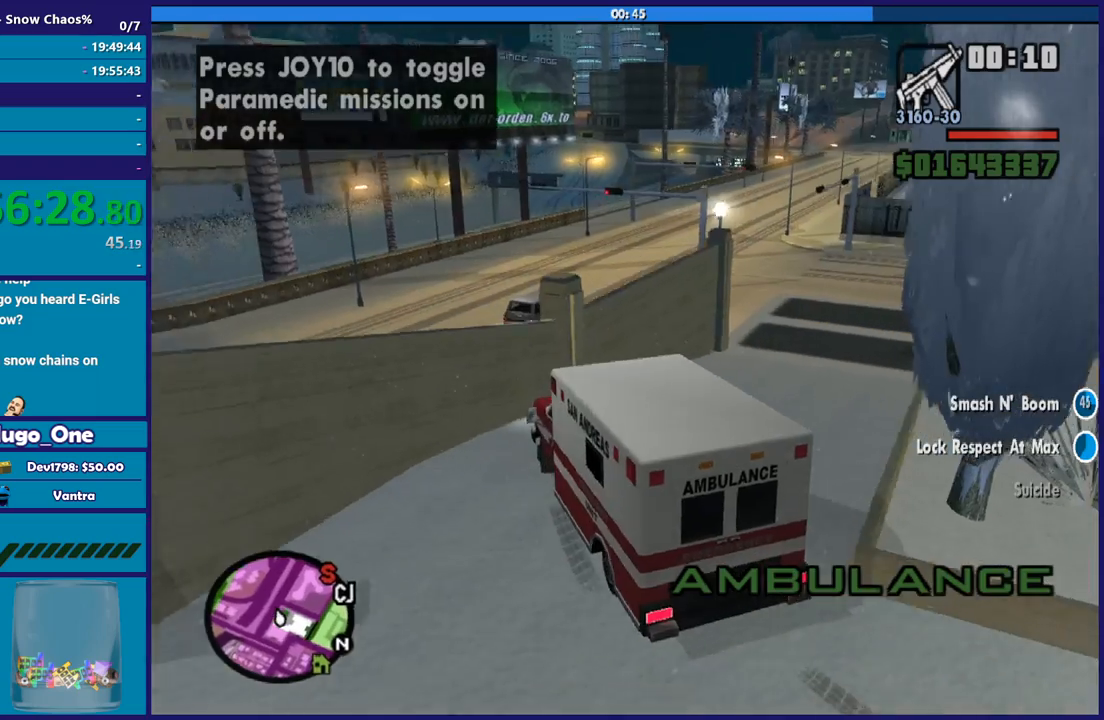
{"buttons": [], "left_stick": "right", "right_stick": "down-right", "button_events": []}
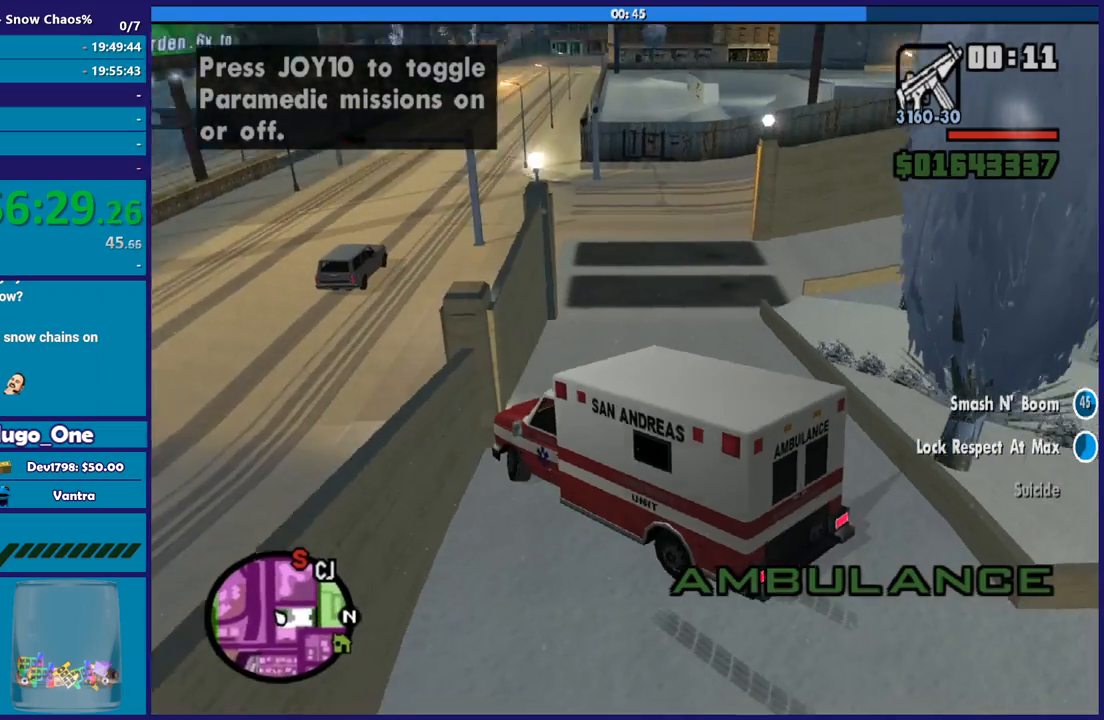
{"buttons": [], "left_stick": "down-right", "right_stick": "center", "button_events": []}
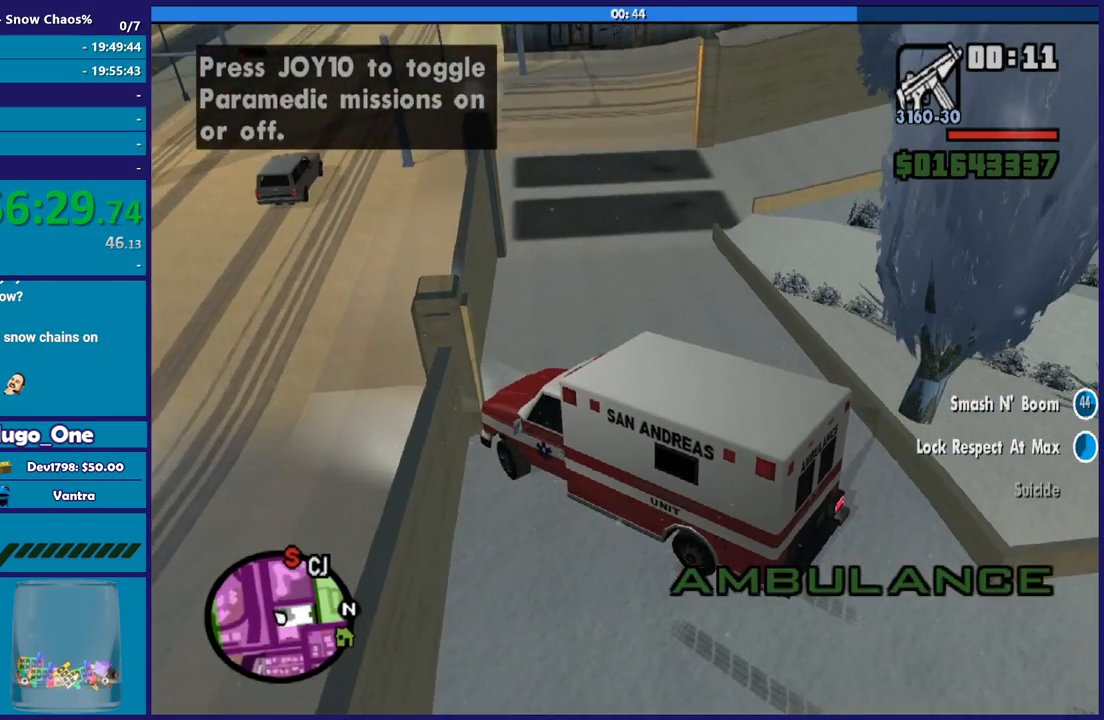
{"buttons": ["L2"], "left_stick": "left", "right_stick": "center", "button_events": [[100, "L2", "down"]]}
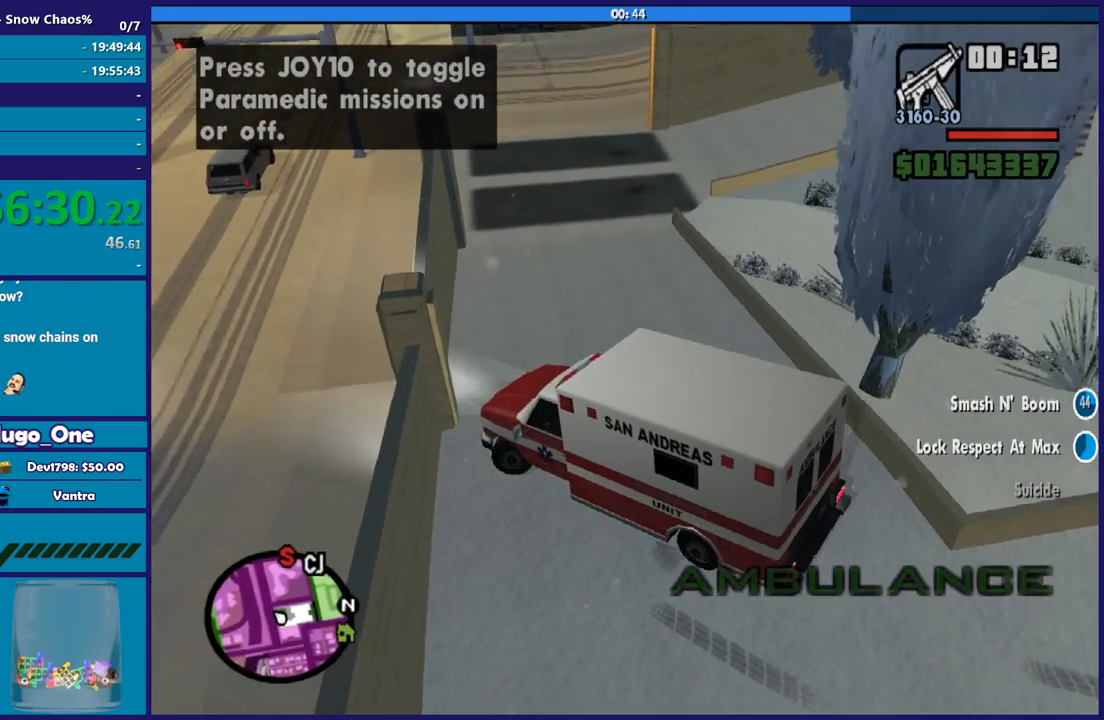
{"buttons": ["R2"], "left_stick": "right", "right_stick": "left", "button_events": [[134, "R2", "down"], [167, "L2", "up"]]}
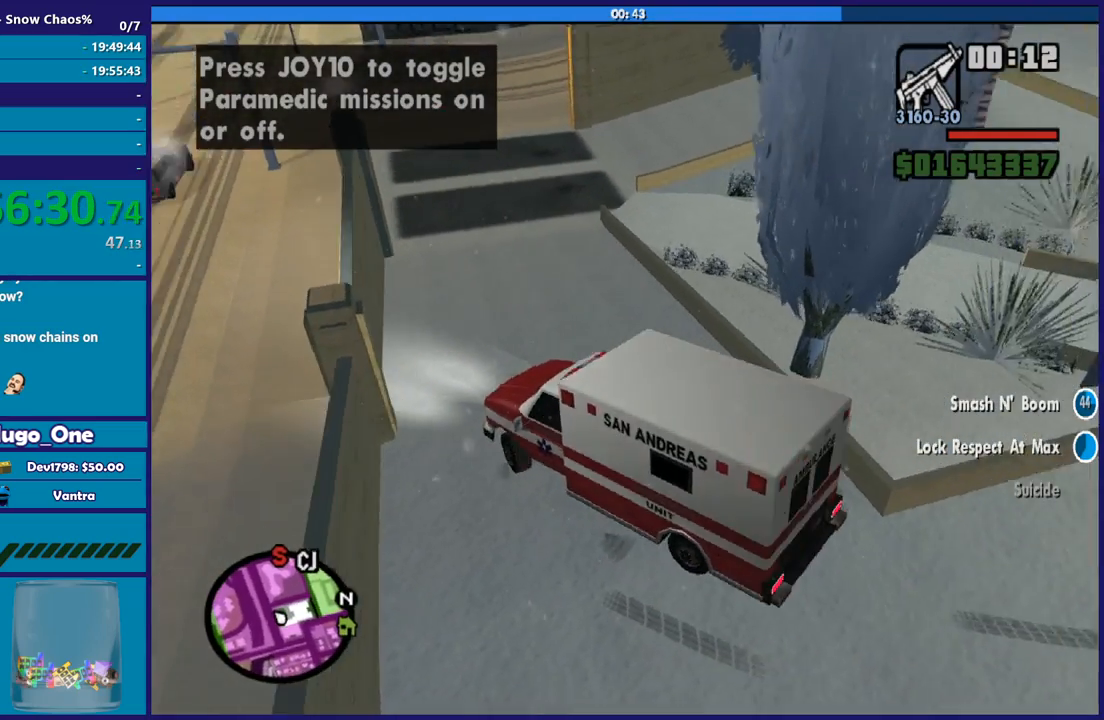
{"buttons": ["R2"], "left_stick": "right", "right_stick": "up-left", "button_events": []}
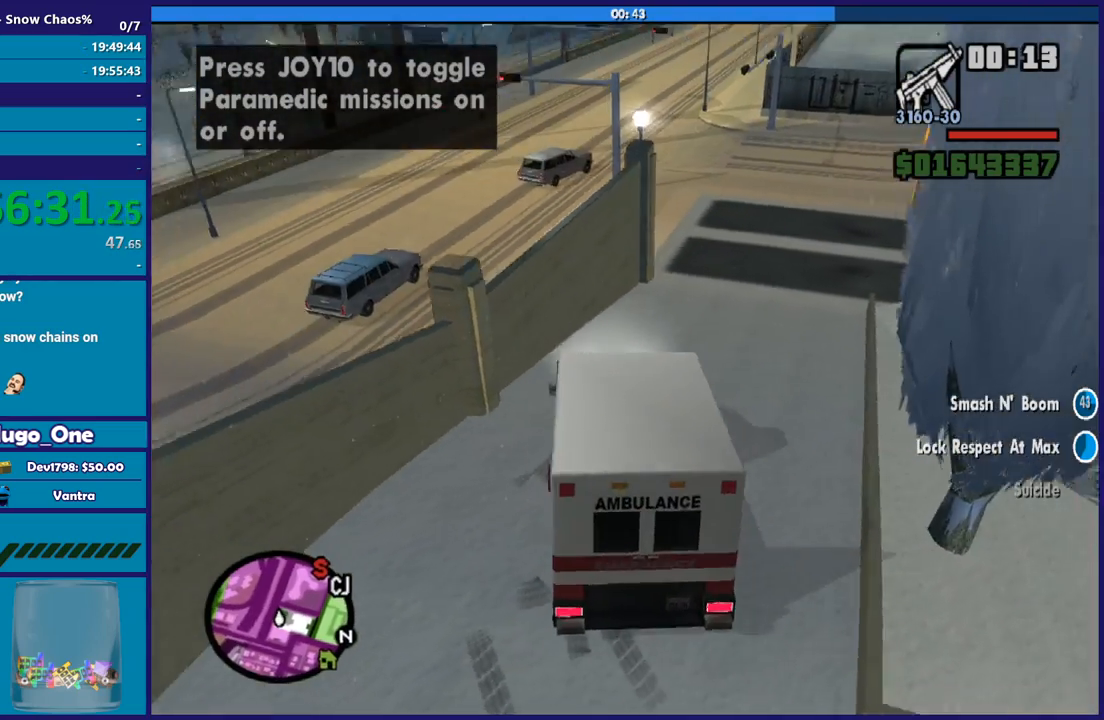
{"buttons": ["R2"], "left_stick": "center", "right_stick": "down-right", "button_events": []}
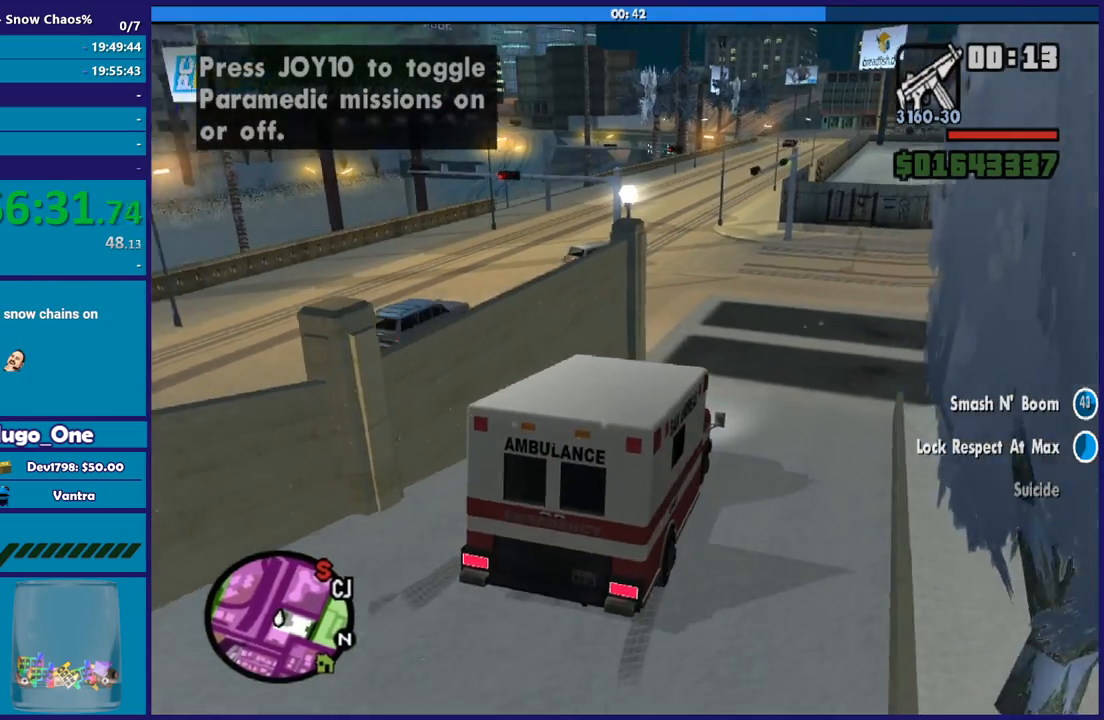
{"buttons": ["R2"], "left_stick": "left", "right_stick": "down", "button_events": []}
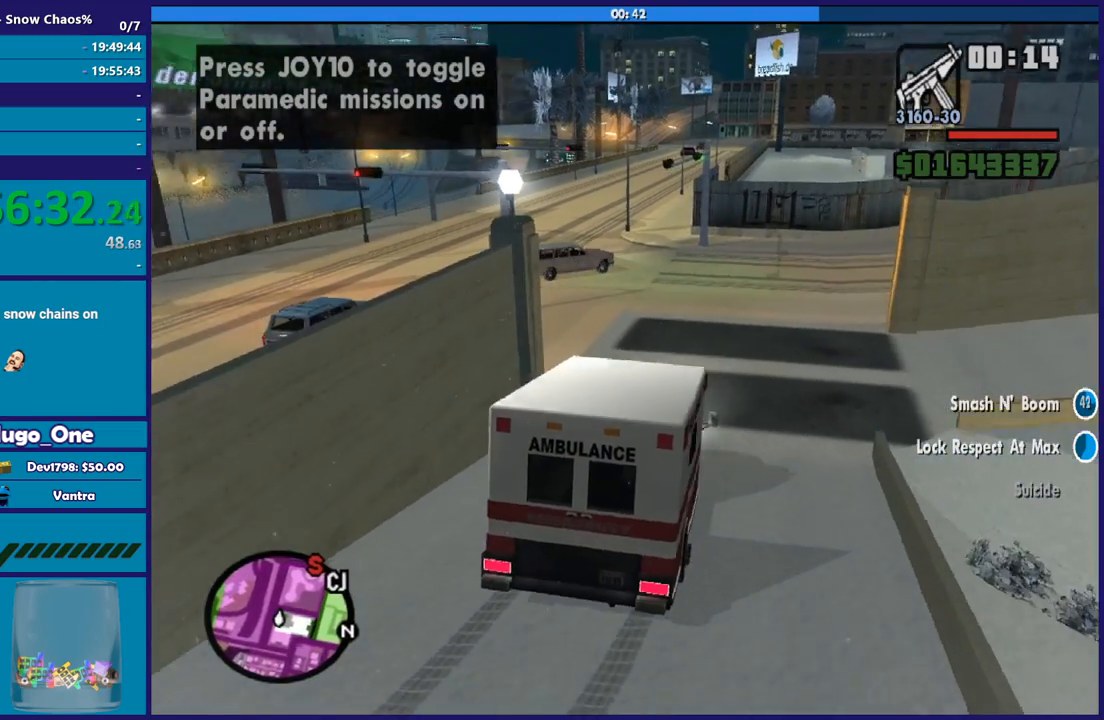
{"buttons": ["R2"], "left_stick": "left", "right_stick": "down", "button_events": [[100, "R2", "up"], [334, "R2", "down"]]}
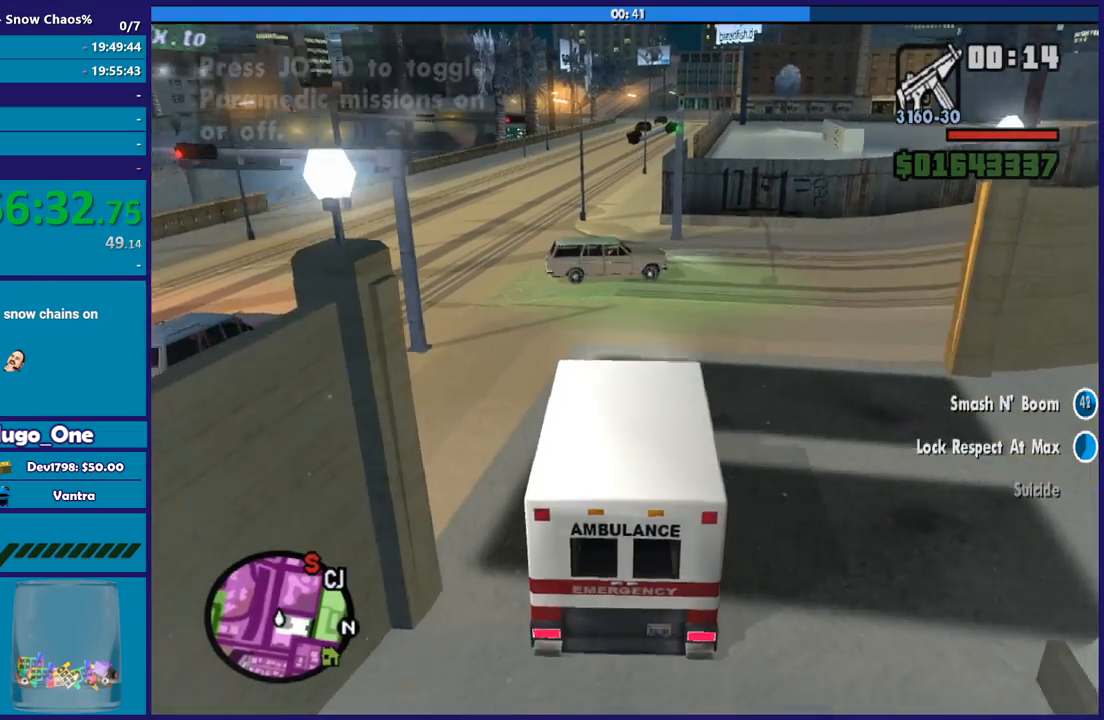
{"buttons": ["R2"], "left_stick": "left", "right_stick": "down-left", "button_events": []}
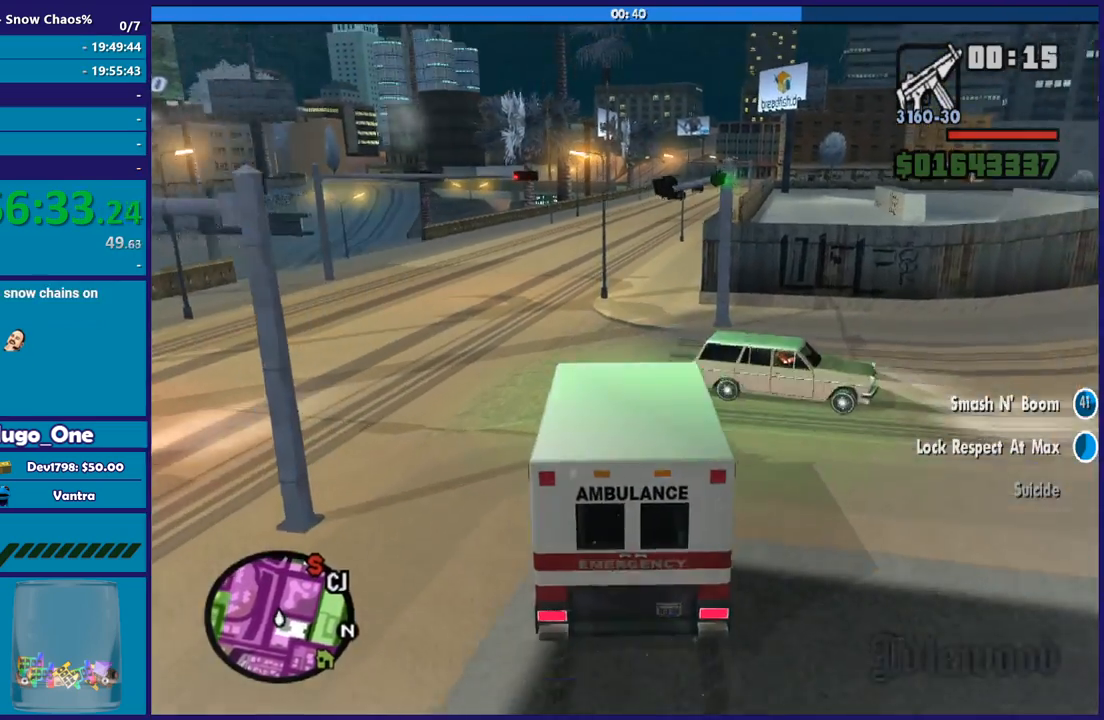
{"buttons": ["R2"], "left_stick": "center", "right_stick": "down-left", "button_events": [[100, "R2", "up"], [300, "R2", "down"]]}
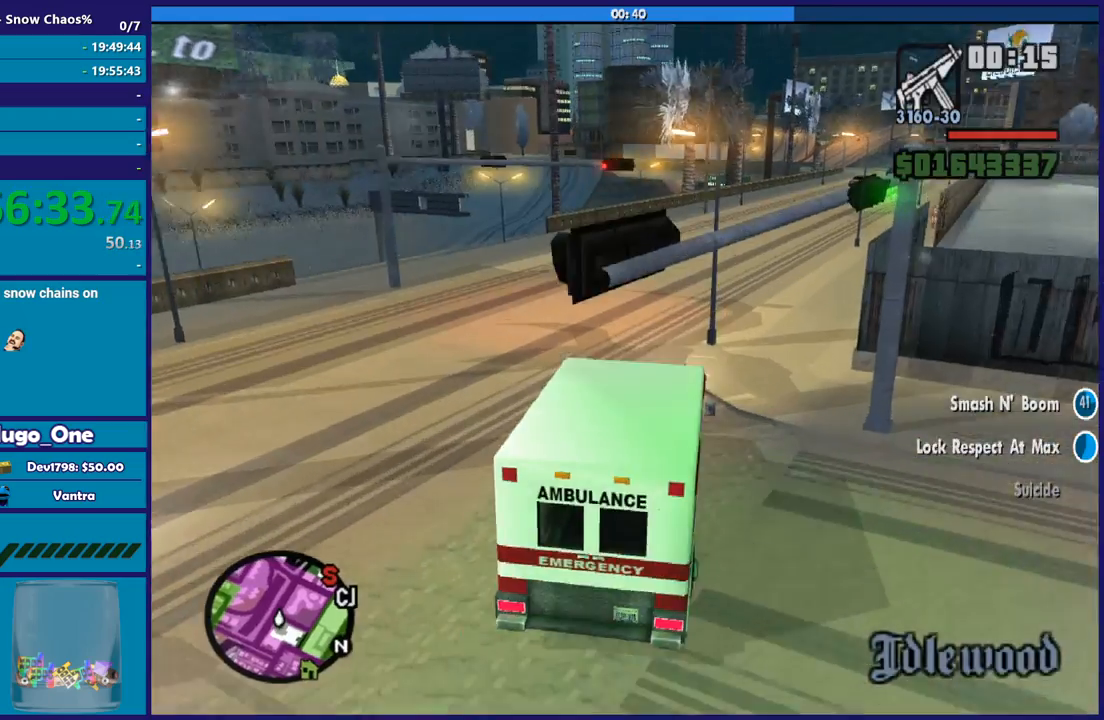
{"buttons": [], "left_stick": "right", "right_stick": "down-right", "button_events": [[200, "R2", "up"]]}
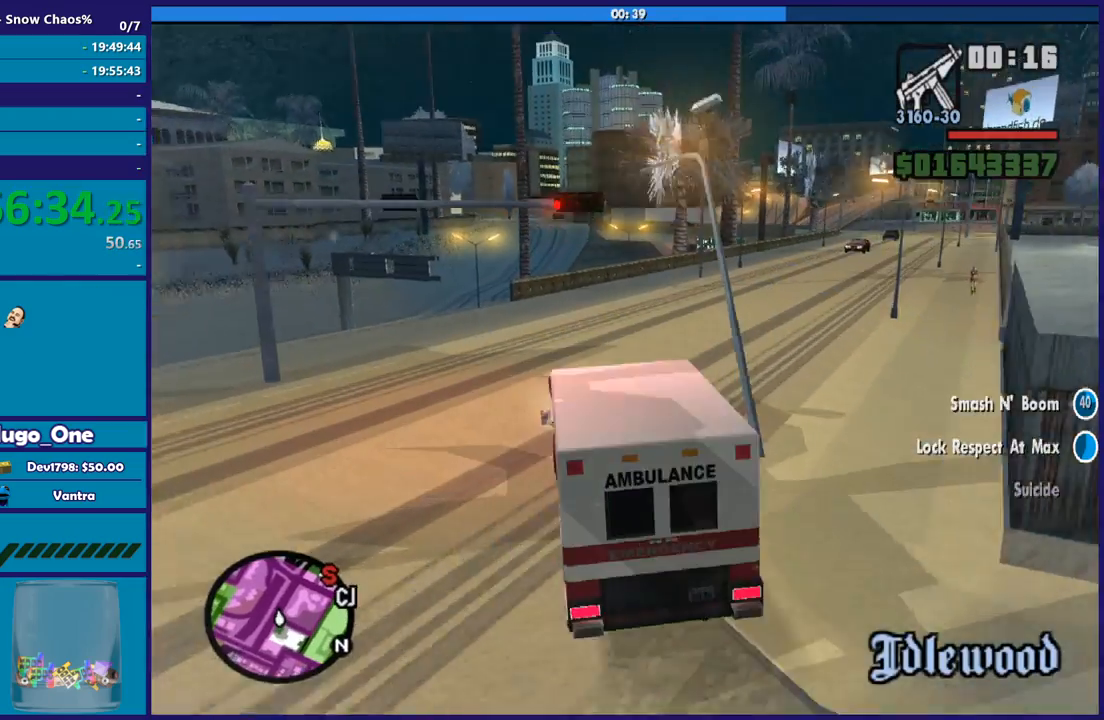
{"buttons": [], "left_stick": "right", "right_stick": "down", "button_events": []}
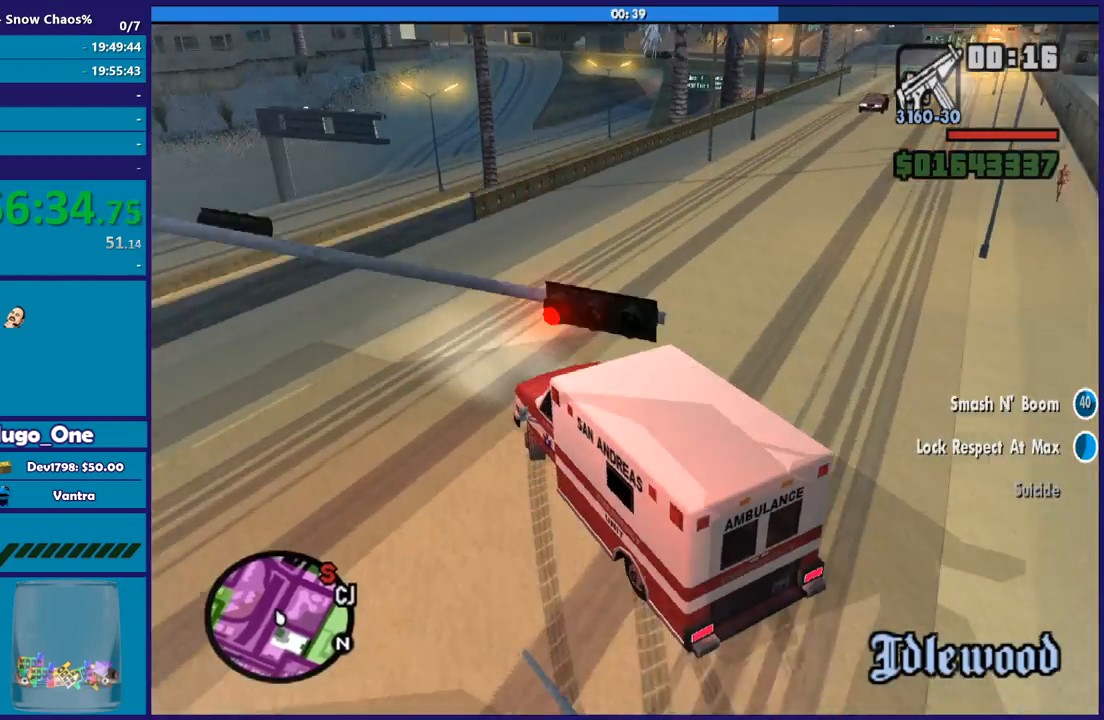
{"buttons": [], "left_stick": "right", "right_stick": "up-right", "button_events": []}
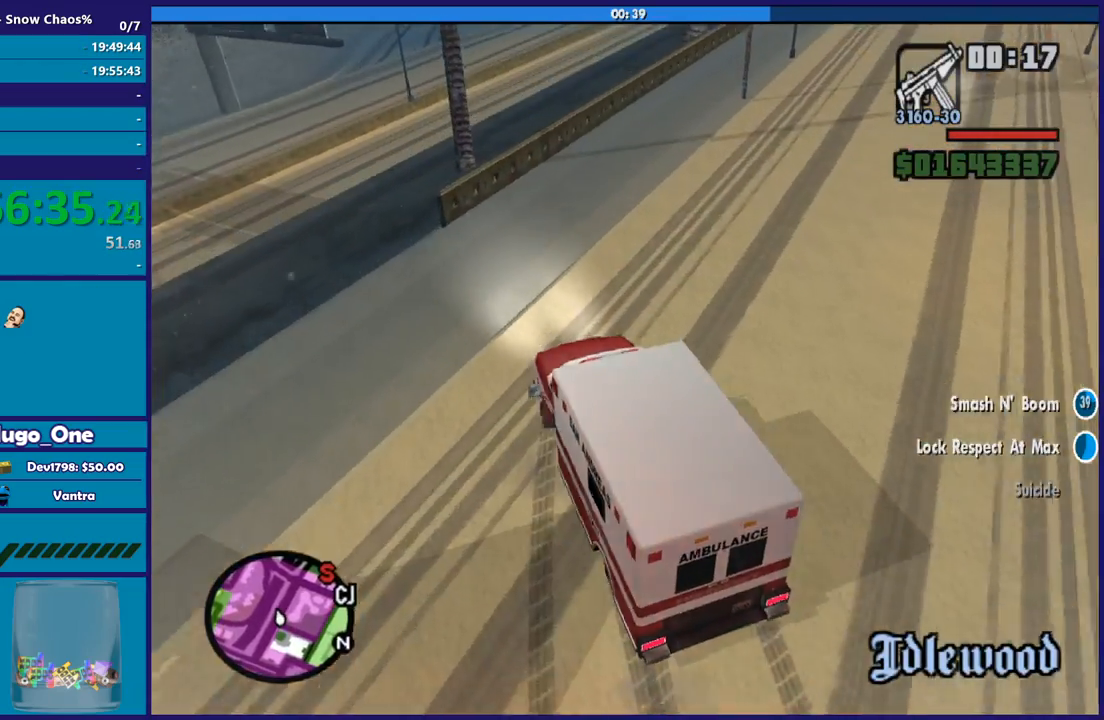
{"buttons": [], "left_stick": "right", "right_stick": "down-right", "button_events": []}
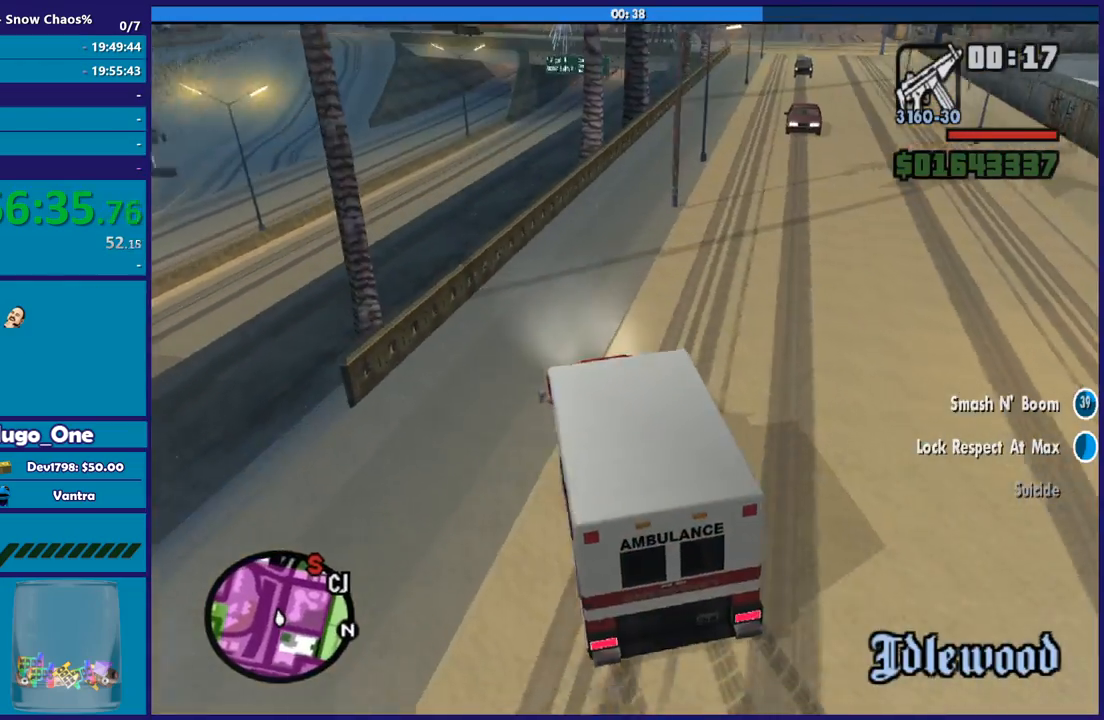
{"buttons": [], "left_stick": "right", "right_stick": "down-right", "button_events": []}
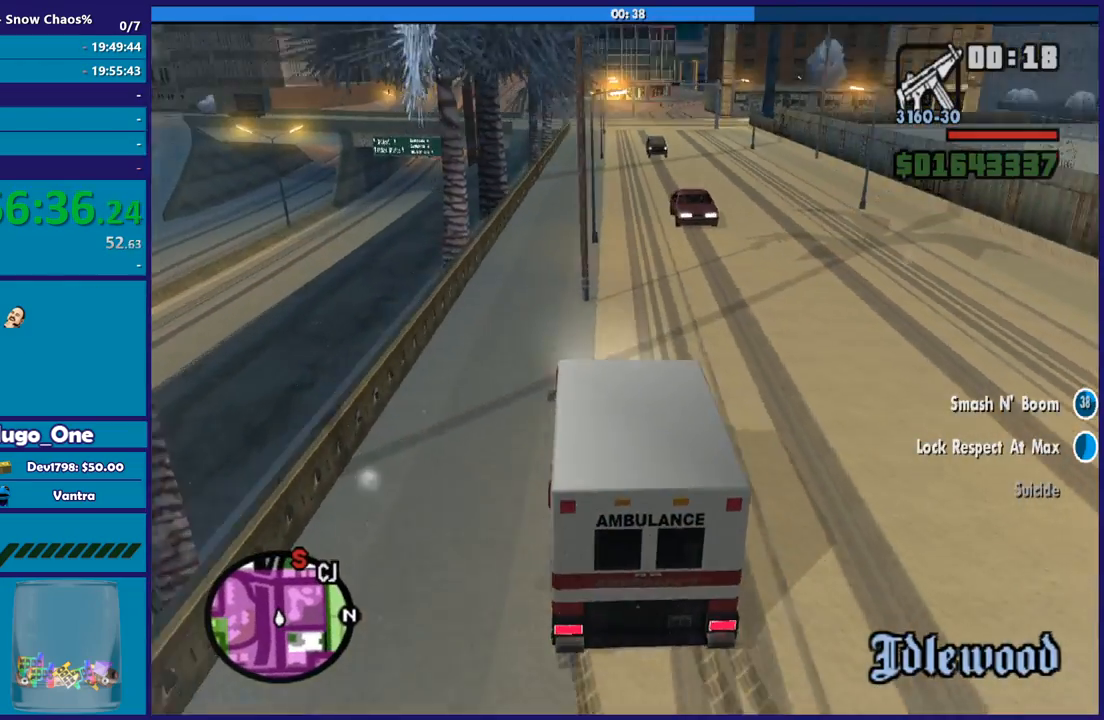
{"buttons": ["R2"], "left_stick": "right", "right_stick": "down", "button_events": [[234, "R2", "down"]]}
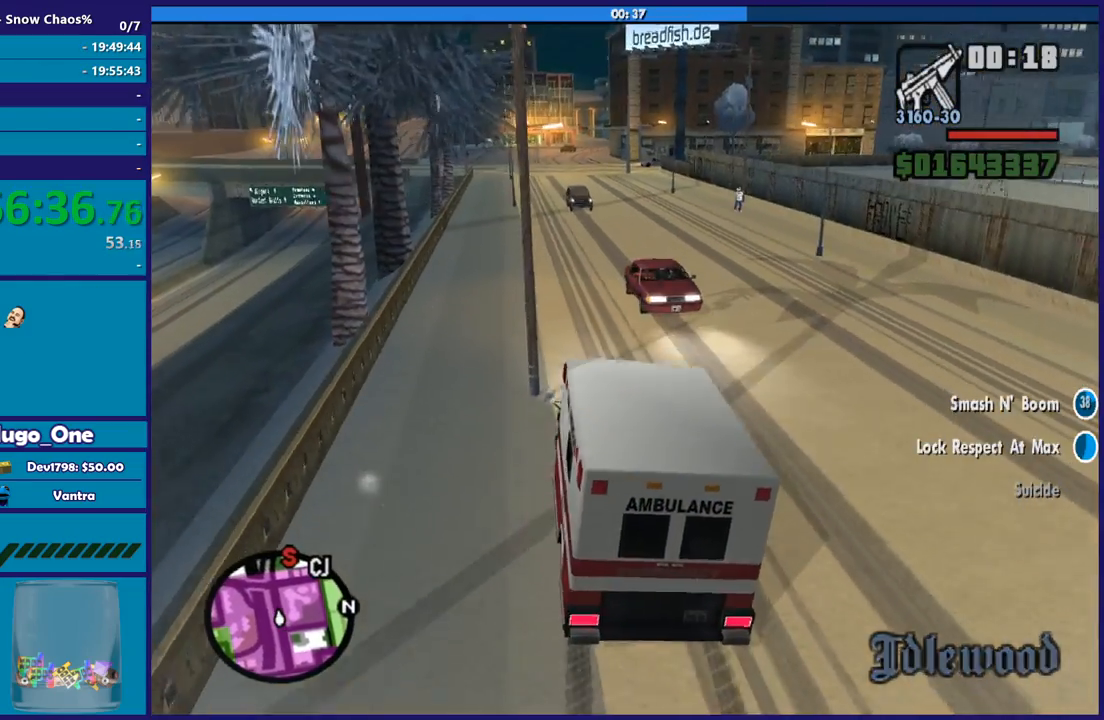
{"buttons": ["R2"], "left_stick": "right", "right_stick": "down-left", "button_events": []}
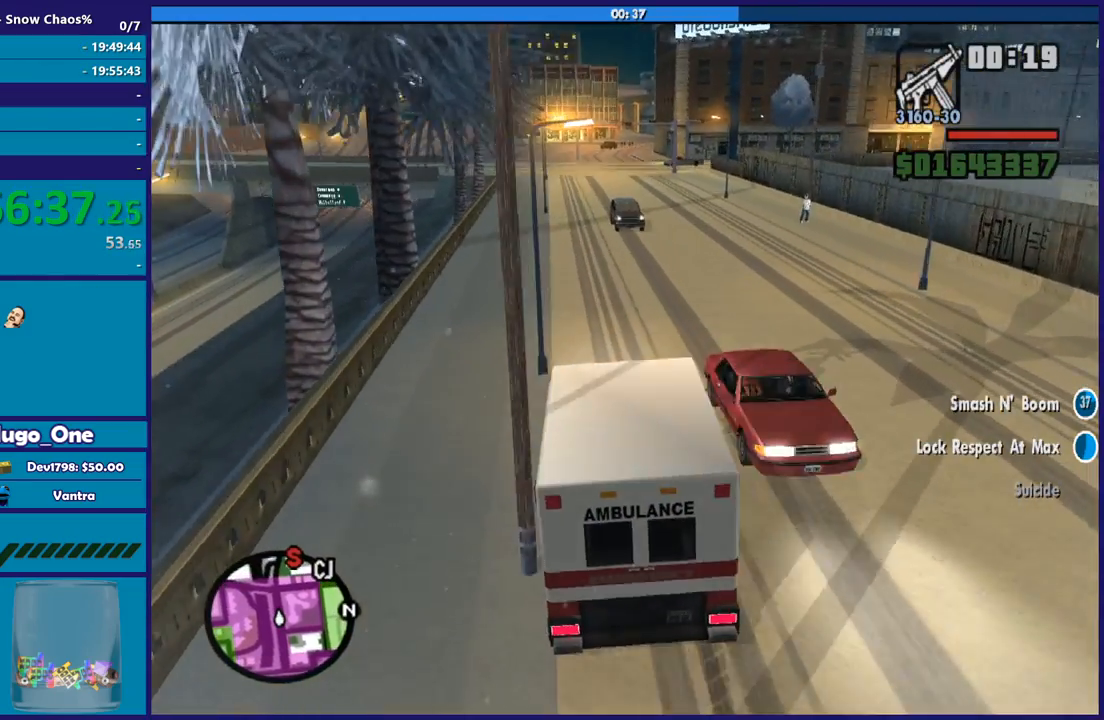
{"buttons": ["R2"], "left_stick": "center", "right_stick": "down", "button_events": []}
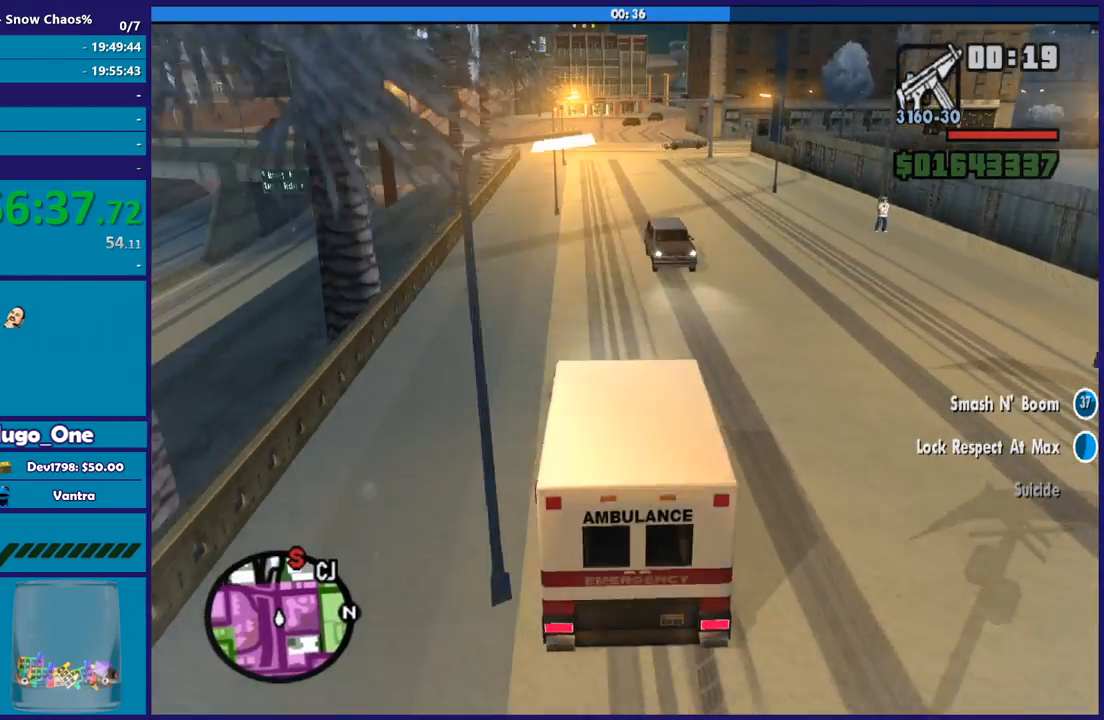
{"buttons": ["R2"], "left_stick": "down-right", "right_stick": "down", "button_events": []}
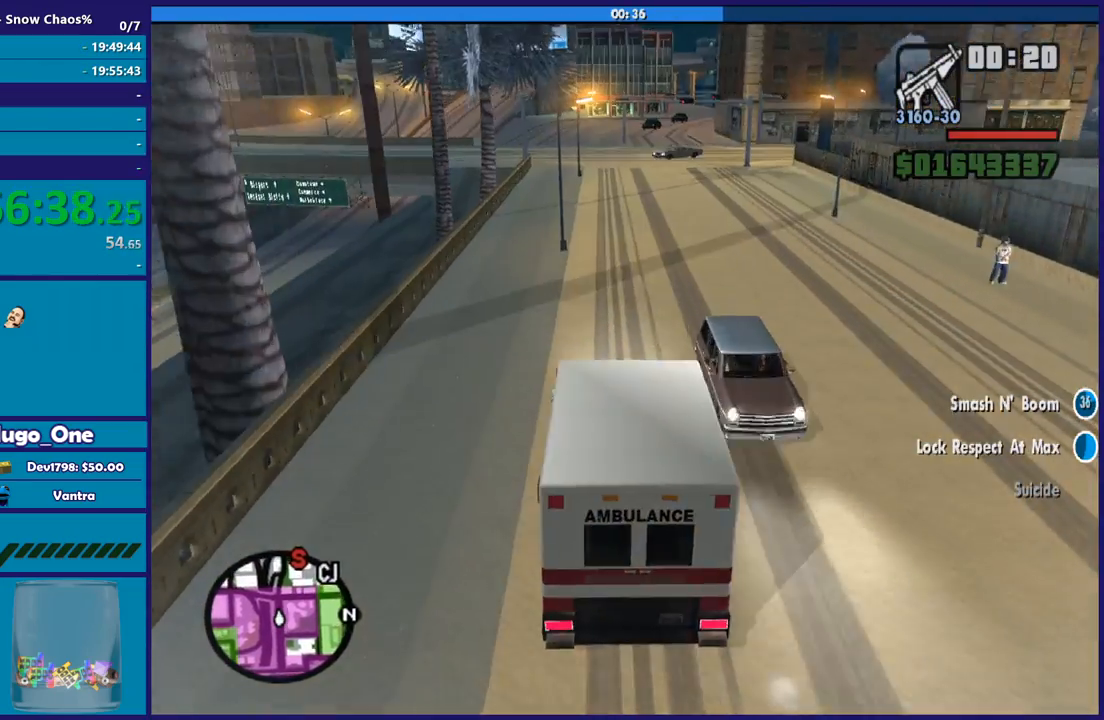
{"buttons": ["R2"], "left_stick": "center", "right_stick": "center", "button_events": []}
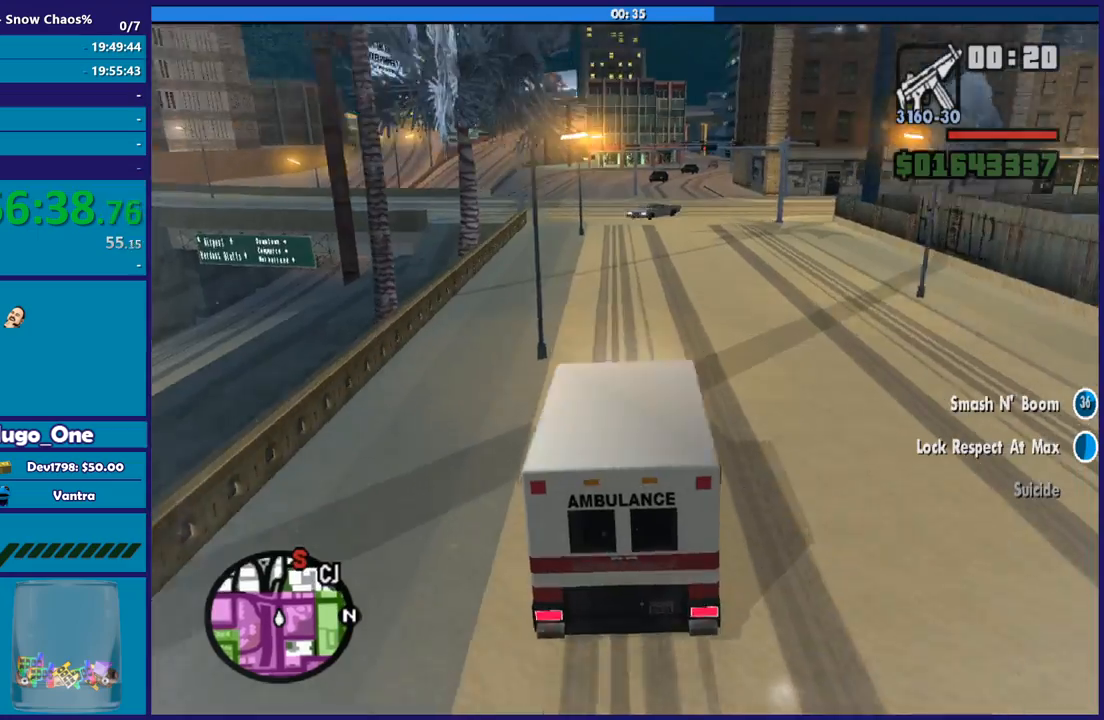
{"buttons": ["L2"], "left_stick": "right", "right_stick": "center", "button_events": [[367, "R2", "up"], [400, "L2", "down"]]}
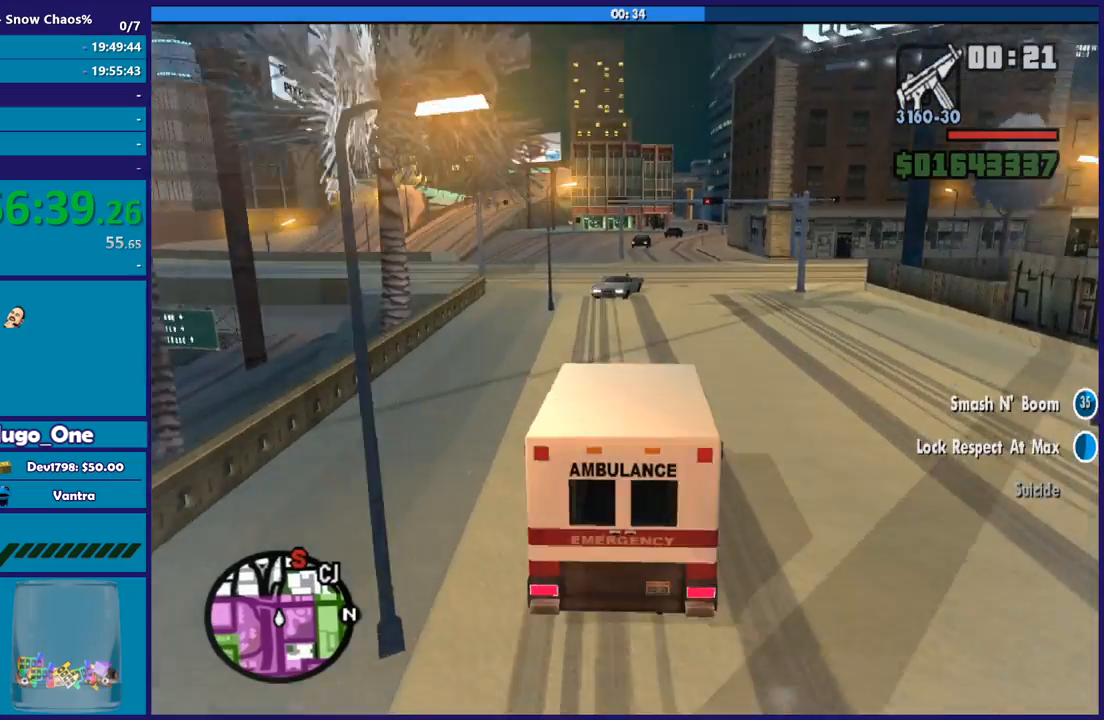
{"buttons": ["A"], "left_stick": "right", "right_stick": "center", "button_events": [[67, "L2", "up"], [100, "A", "down"]]}